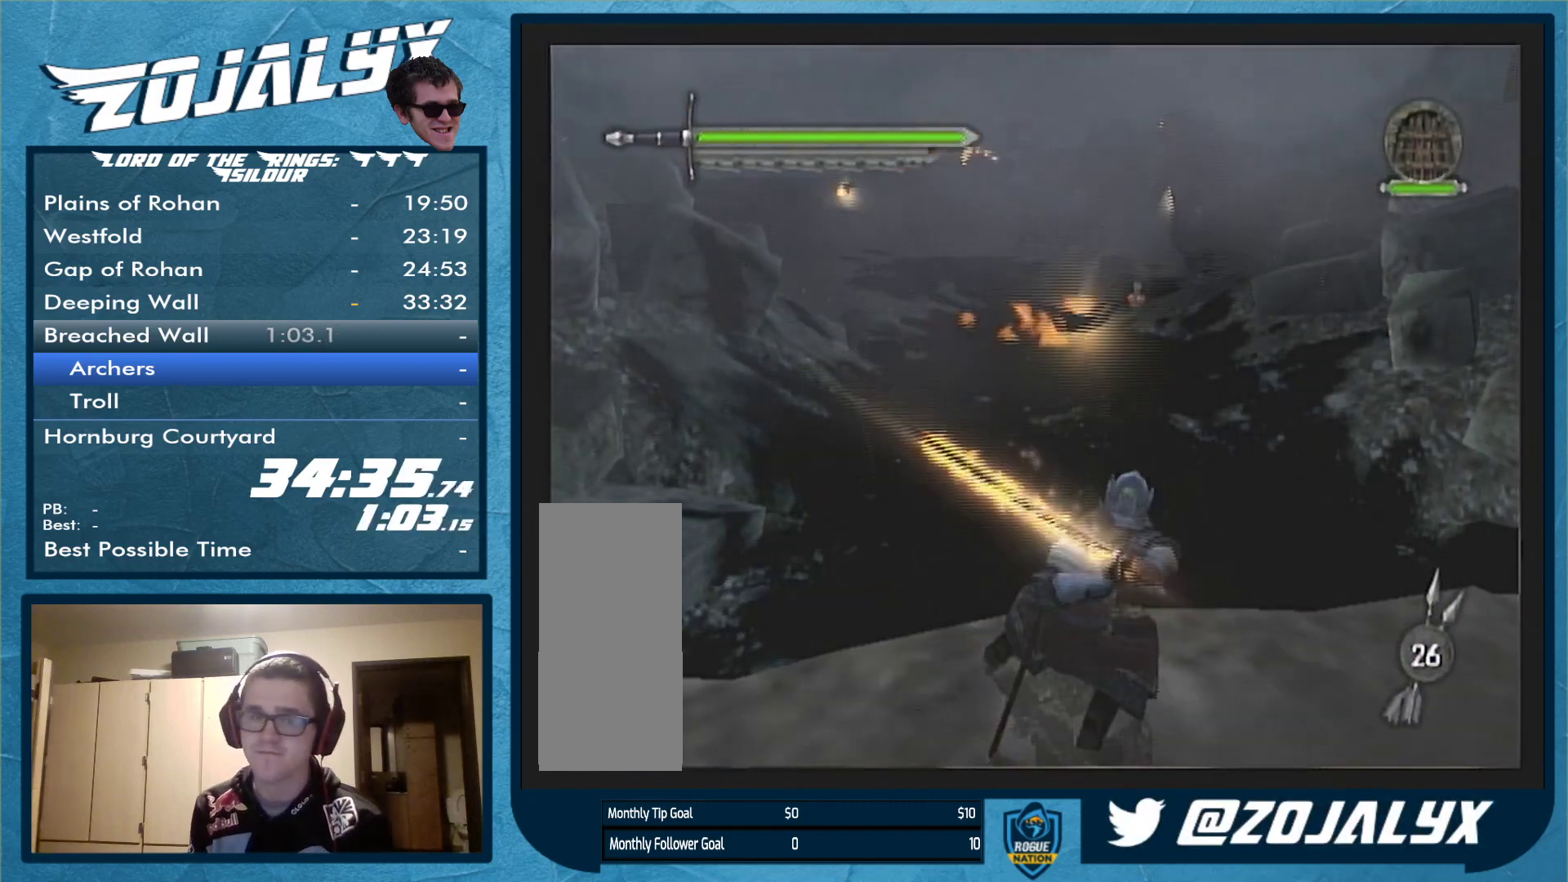
Gameplay with a controller (Nintendo layout); each line is a JSON object with the inputs held at the frame after it. "events" lists button and stick changes between this image and that frame as [ms after this image, input, new state], when the widget could be followed in between. Not read: L3 R1 R2 R3.
{"buttons": ["Y"], "left_stick": "center", "right_stick": "center", "events": []}
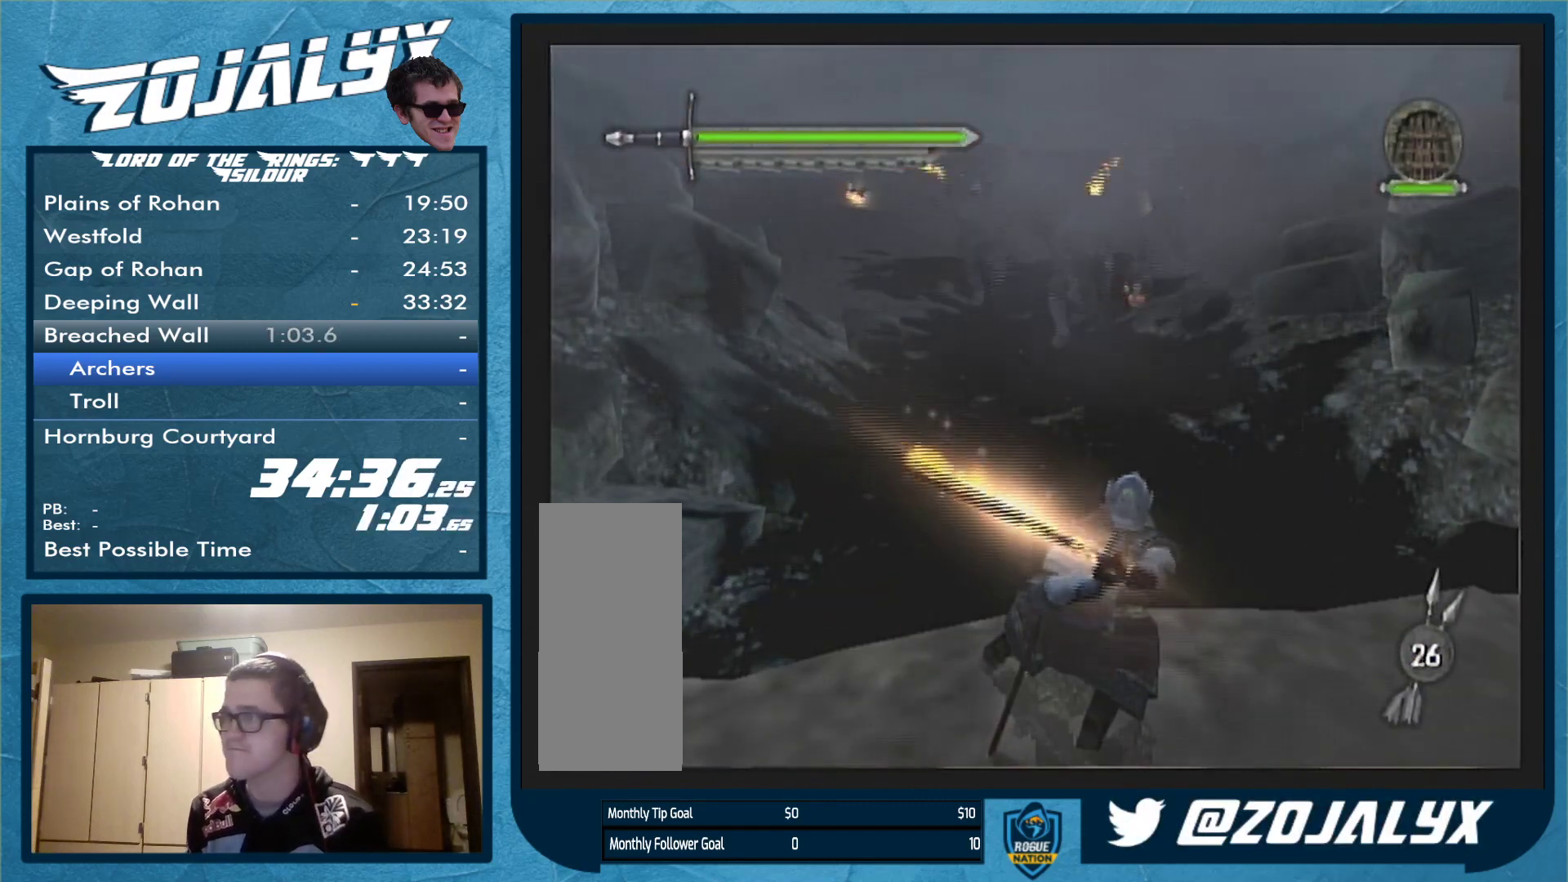
{"buttons": ["Y"], "left_stick": "up", "right_stick": "center", "events": [[133, "left_stick", "up"]]}
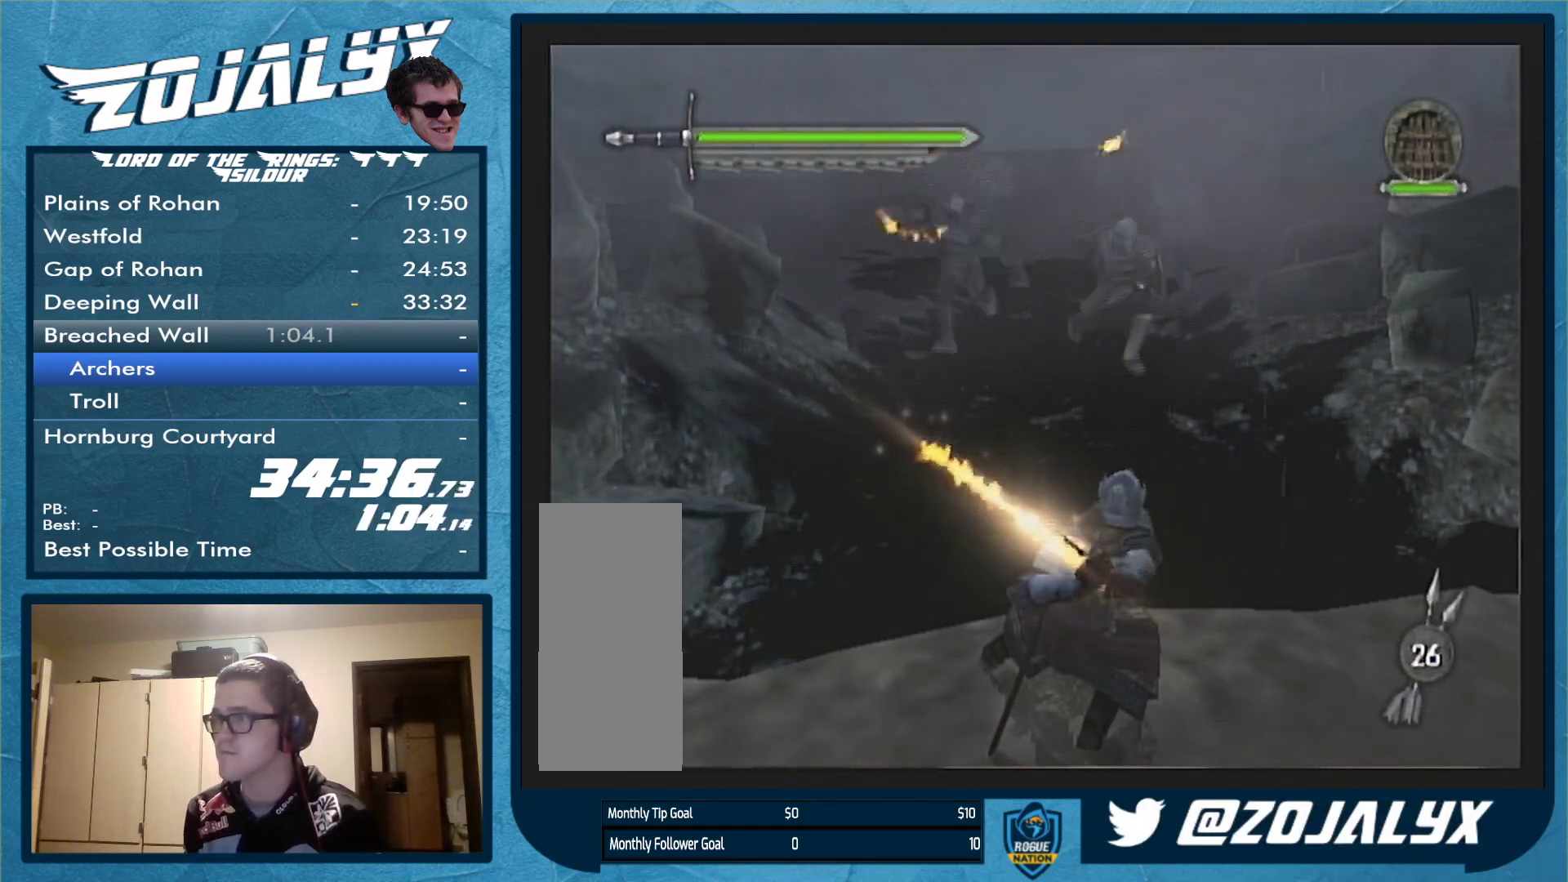
{"buttons": ["Y"], "left_stick": "up", "right_stick": "center", "events": []}
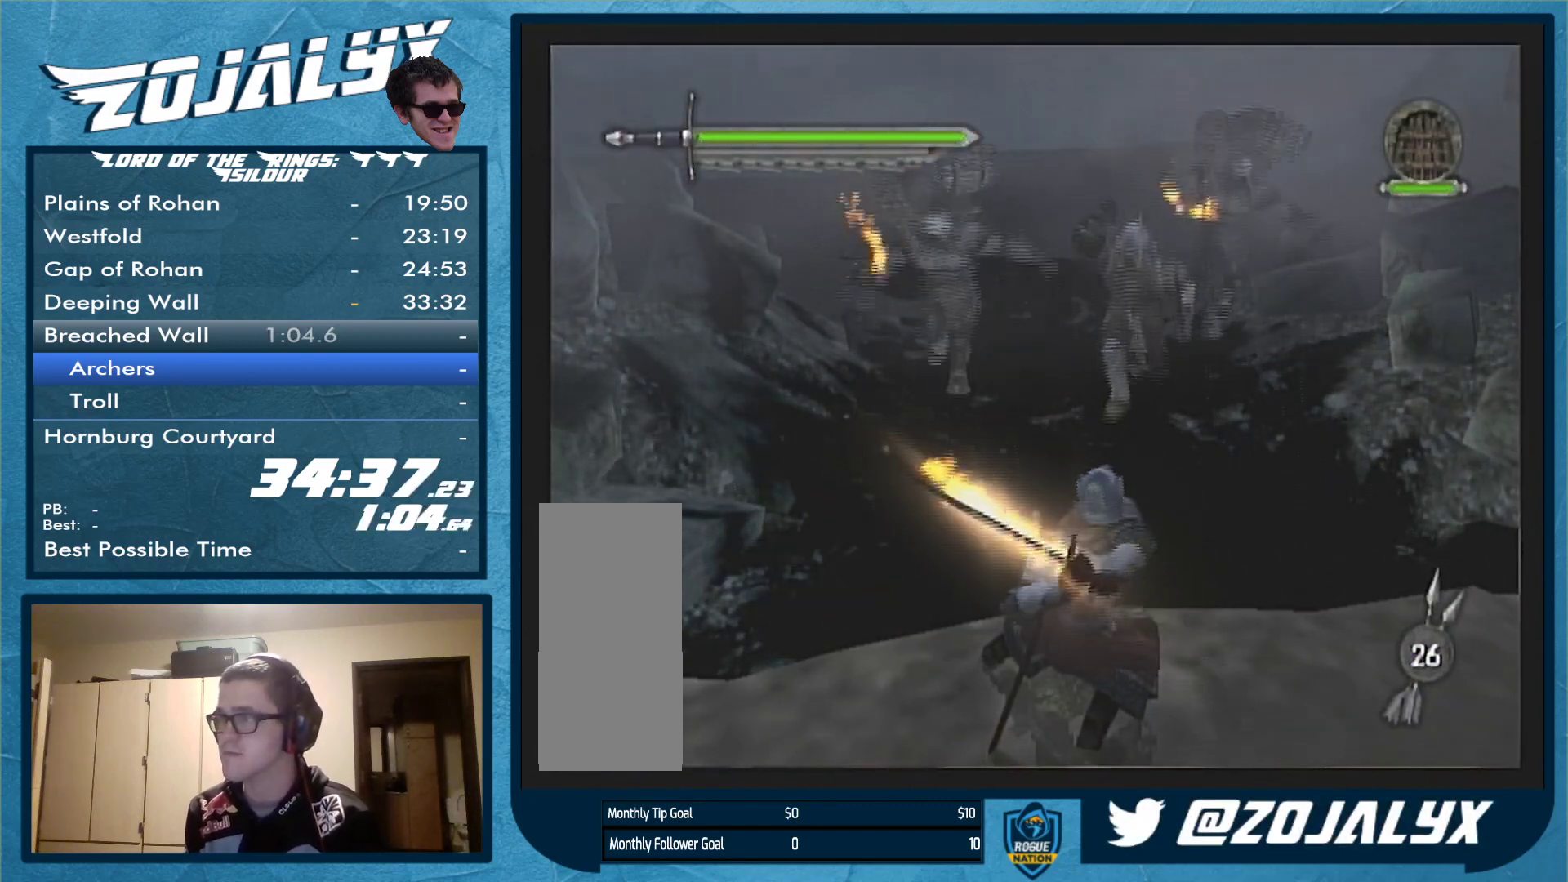
{"buttons": [], "left_stick": "up-left", "right_stick": "center", "events": [[467, "Y", "up"], [467, "left_stick", "up-left"]]}
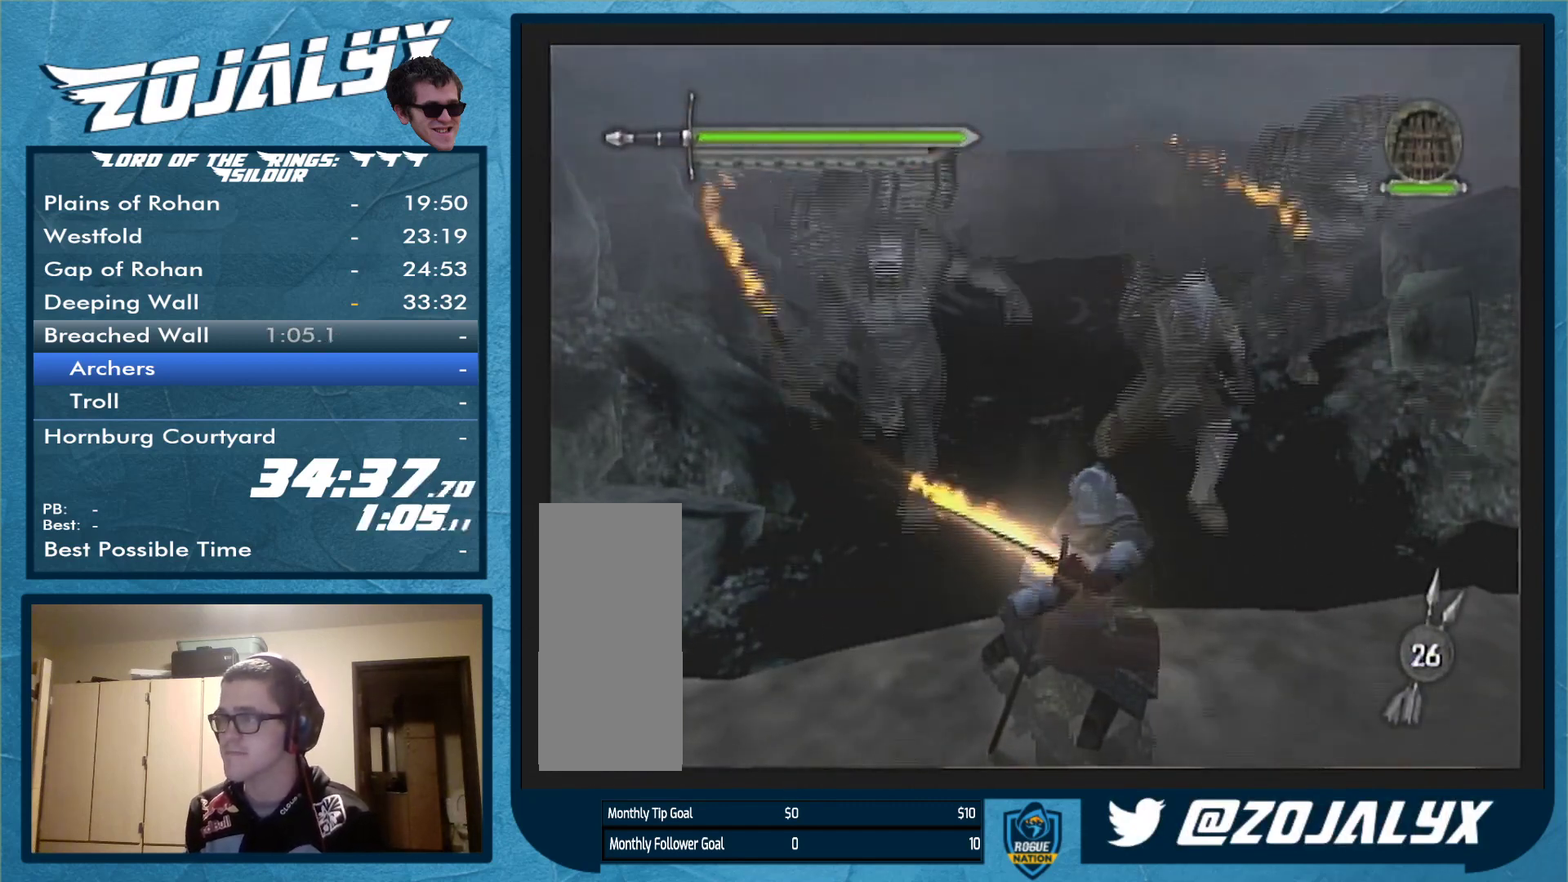
{"buttons": [], "left_stick": "center", "right_stick": "center", "events": [[300, "left_stick", "center"]]}
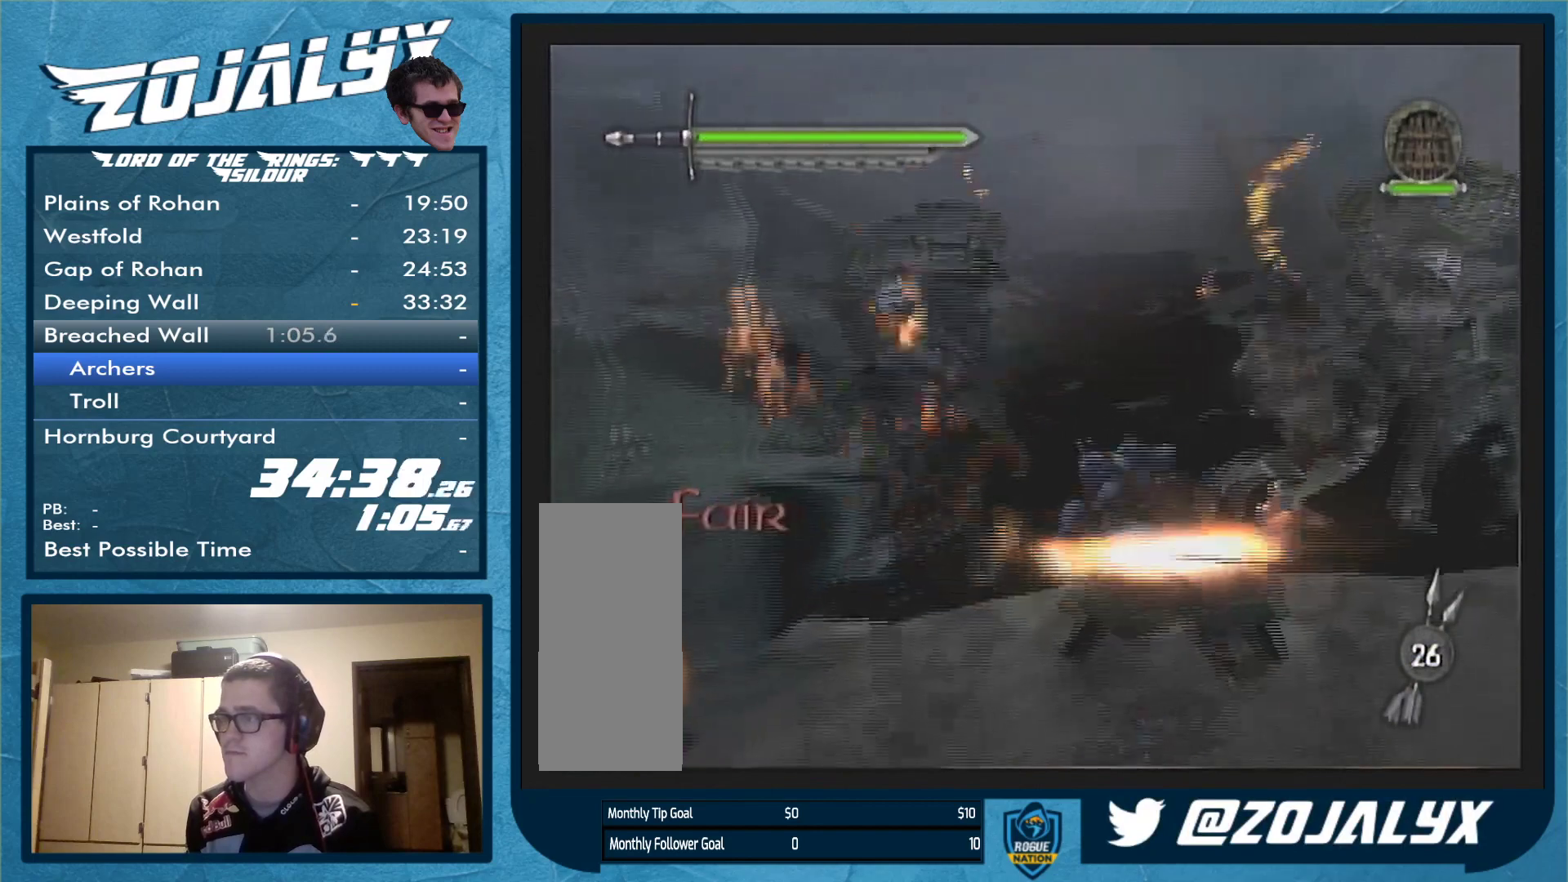
{"buttons": [], "left_stick": "center", "right_stick": "center", "events": [[33, "left_stick", "down-right"], [300, "left_stick", "center"]]}
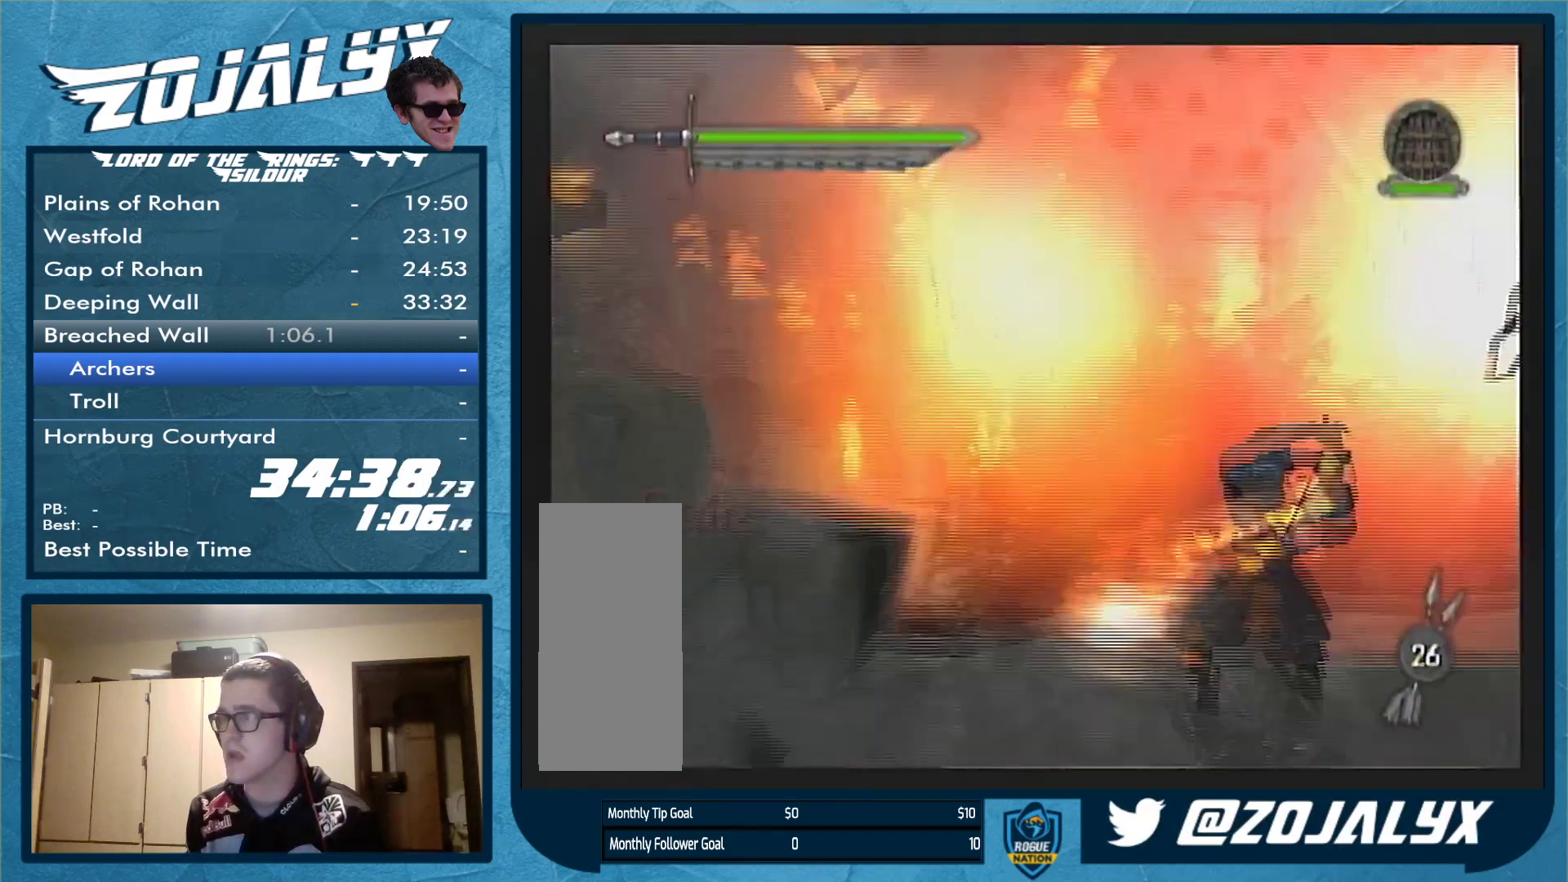
{"buttons": ["Y"], "left_stick": "center", "right_stick": "center", "events": [[267, "left_stick", "up"], [500, "Y", "down"], [500, "left_stick", "center"]]}
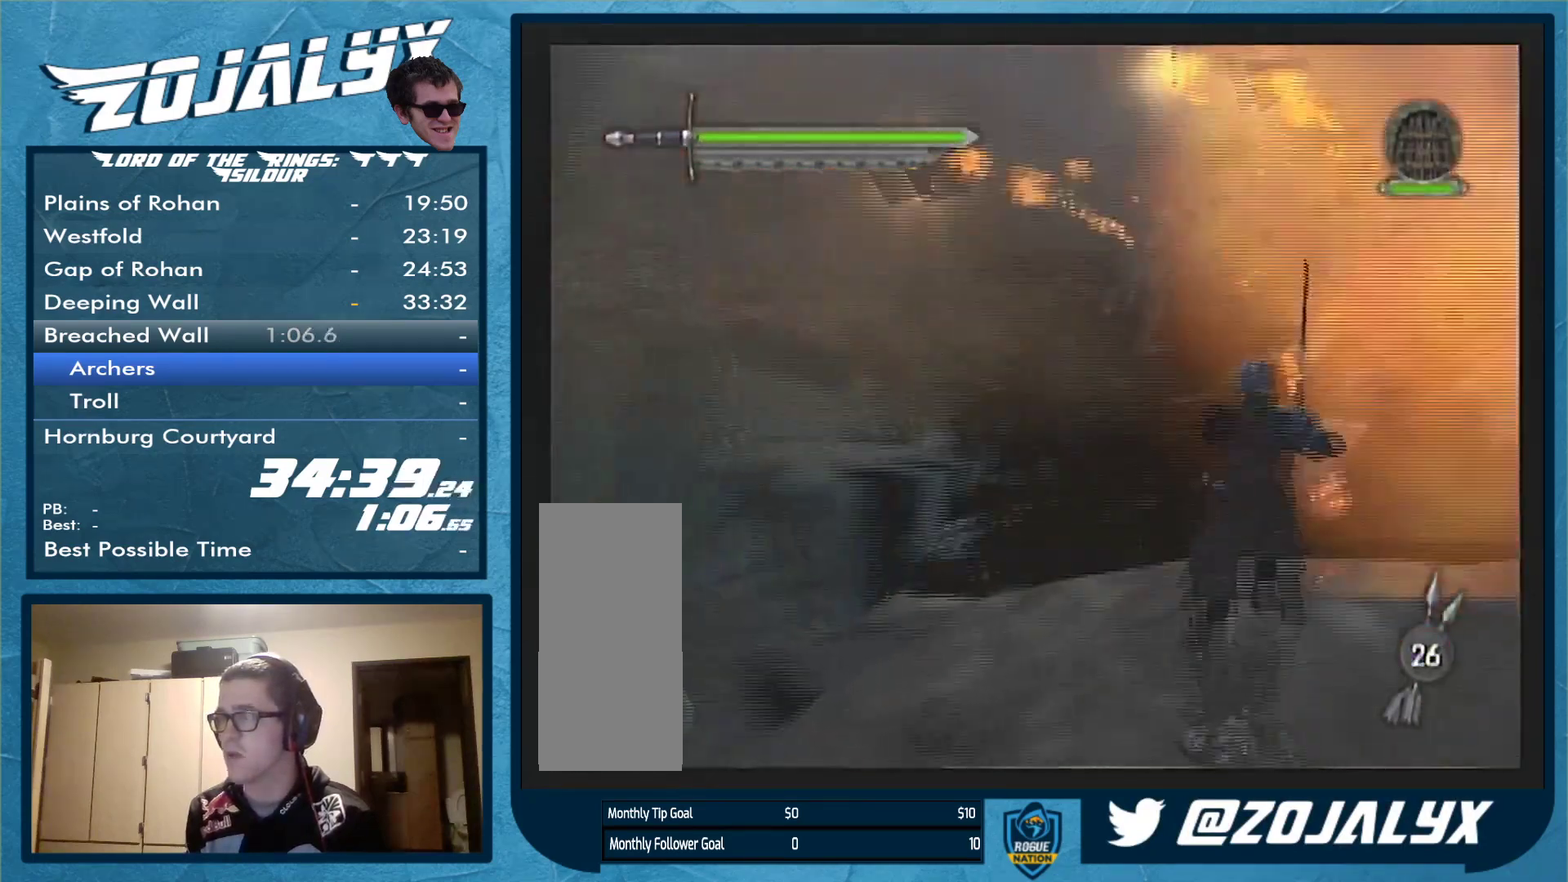
{"buttons": ["Y"], "left_stick": "up-right", "right_stick": "center", "events": [[400, "left_stick", "up-right"]]}
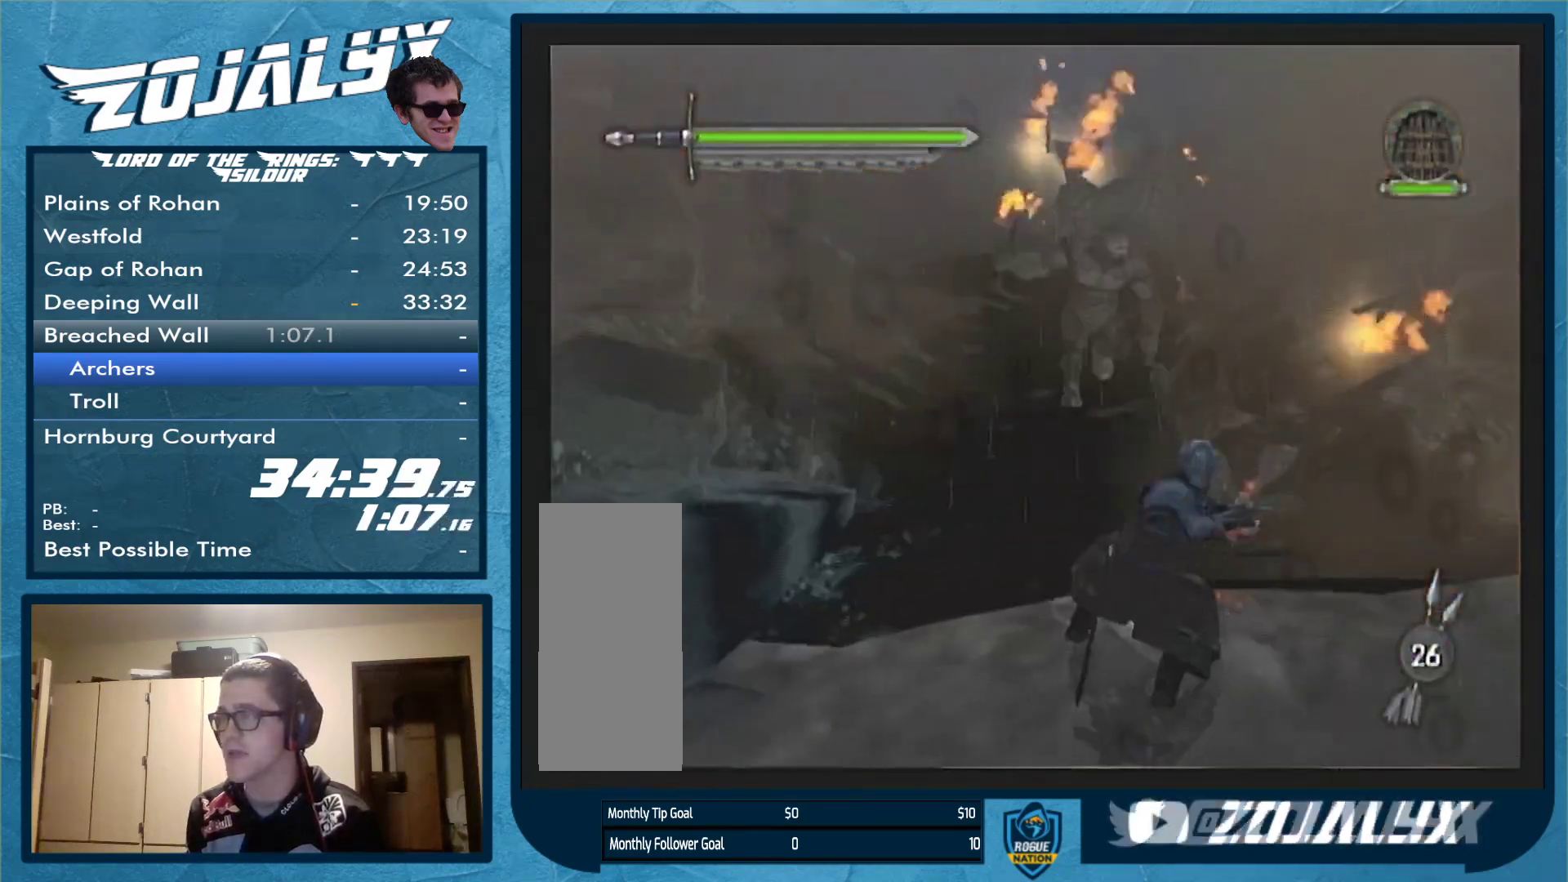
{"buttons": ["Y"], "left_stick": "up-right", "right_stick": "center", "events": []}
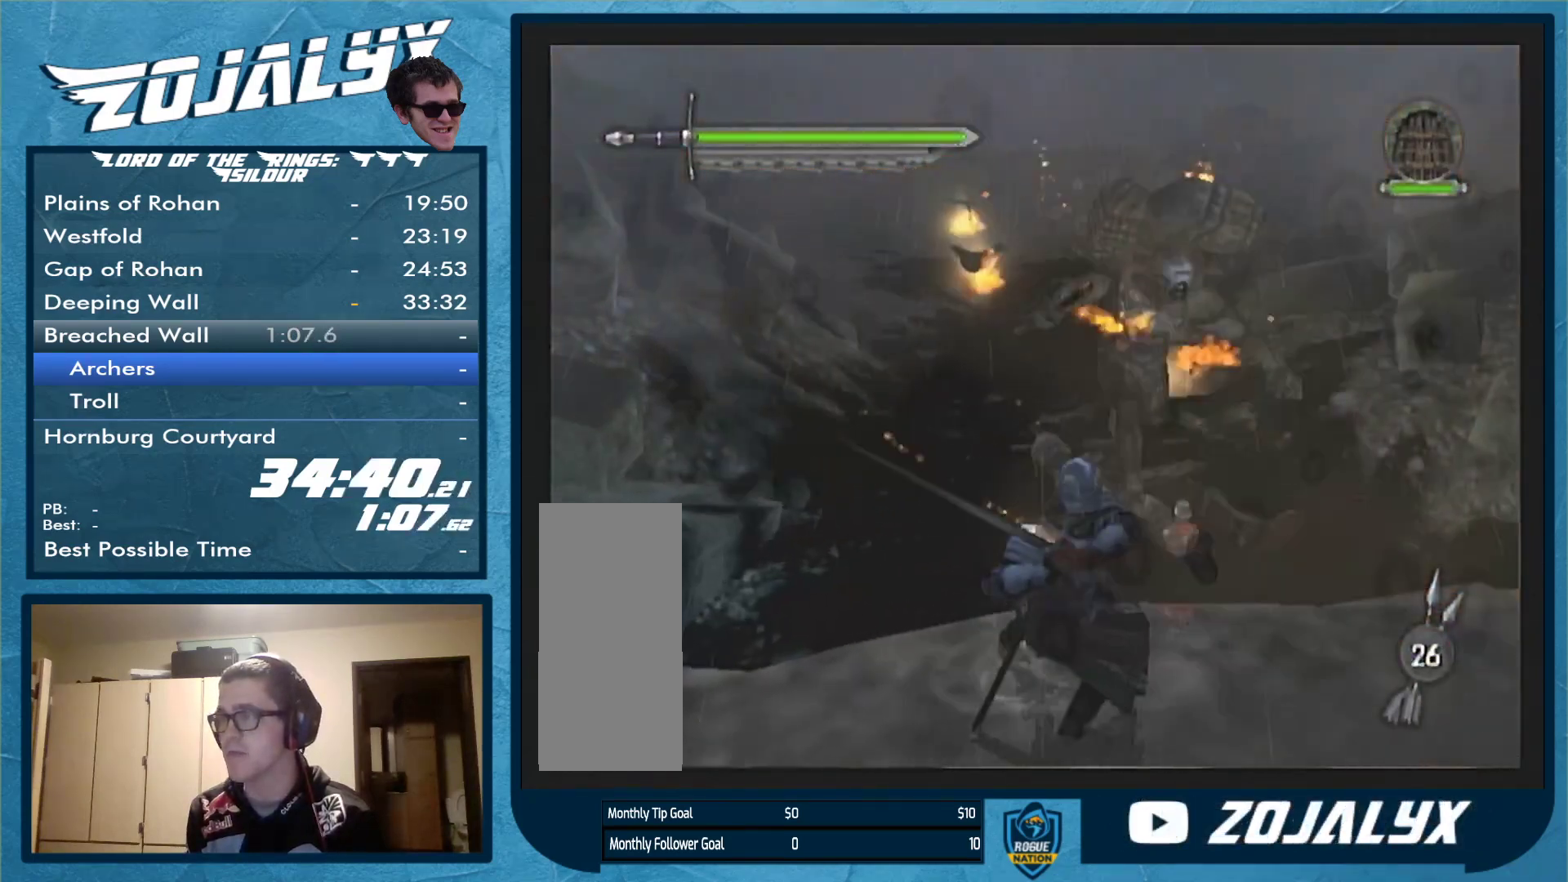
{"buttons": [], "left_stick": "center", "right_stick": "center", "events": [[200, "Y", "up"], [500, "left_stick", "center"]]}
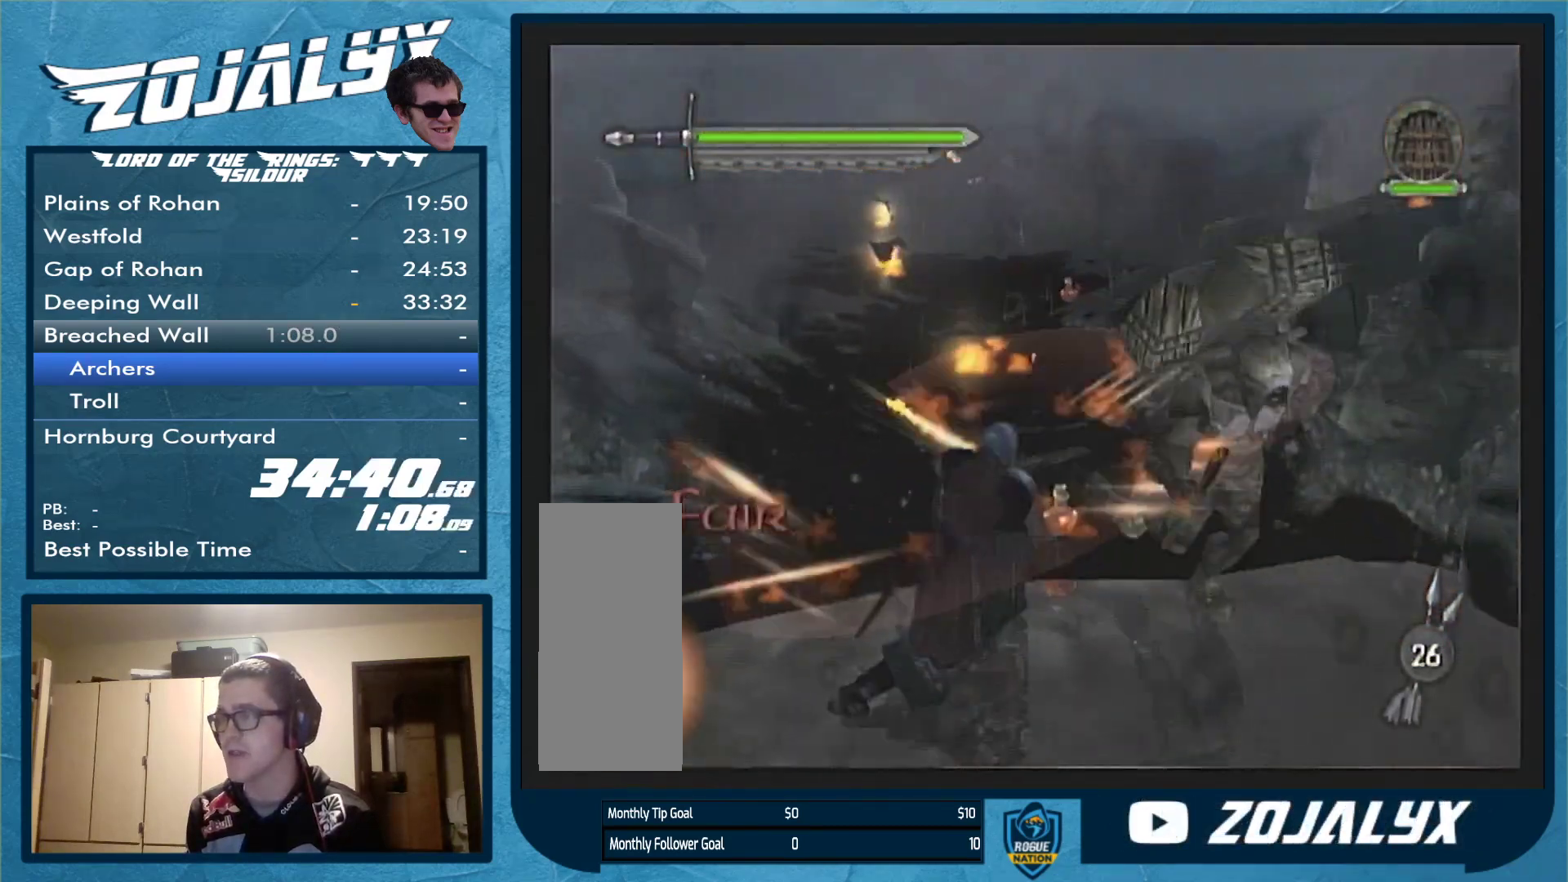
{"buttons": [], "left_stick": "center", "right_stick": "center", "events": []}
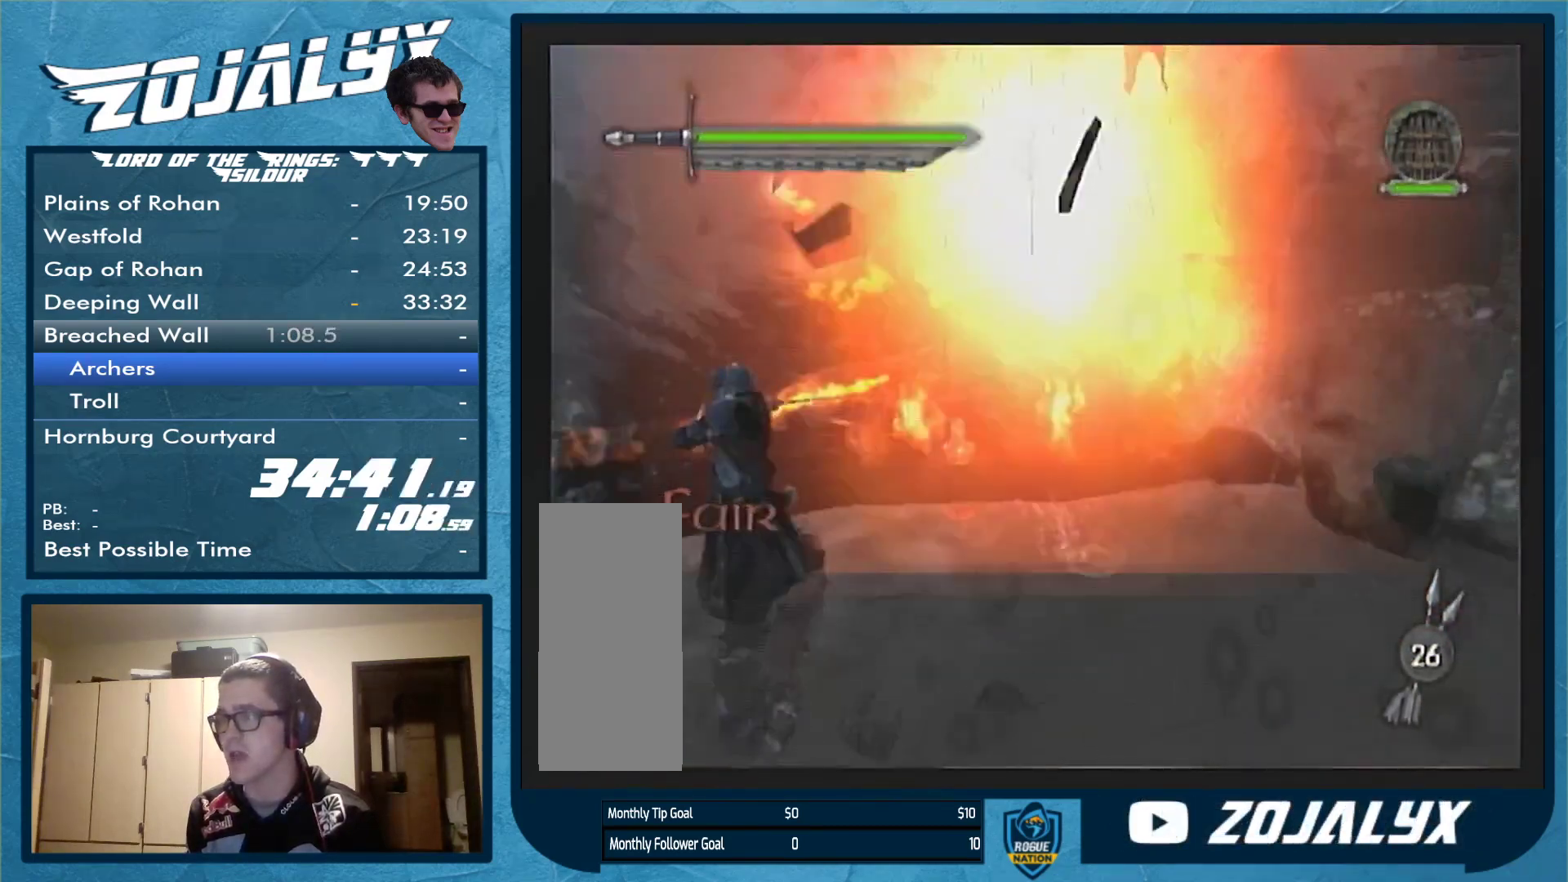
{"buttons": ["Y"], "left_stick": "center", "right_stick": "center", "events": [[133, "left_stick", "up"], [300, "Y", "down"], [400, "left_stick", "center"]]}
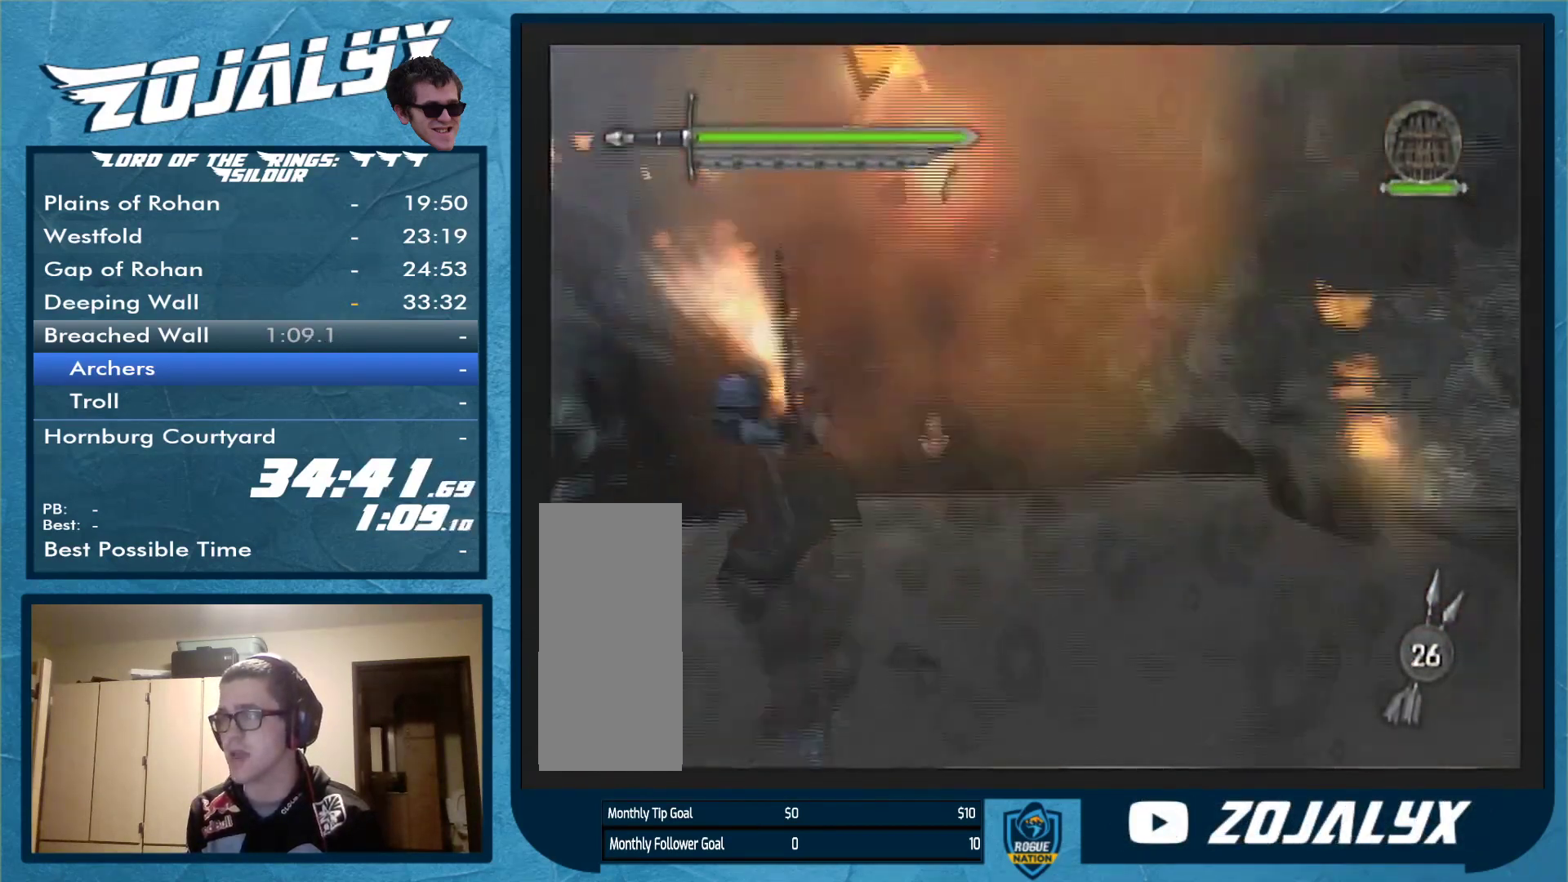
{"buttons": ["Y"], "left_stick": "center", "right_stick": "center", "events": []}
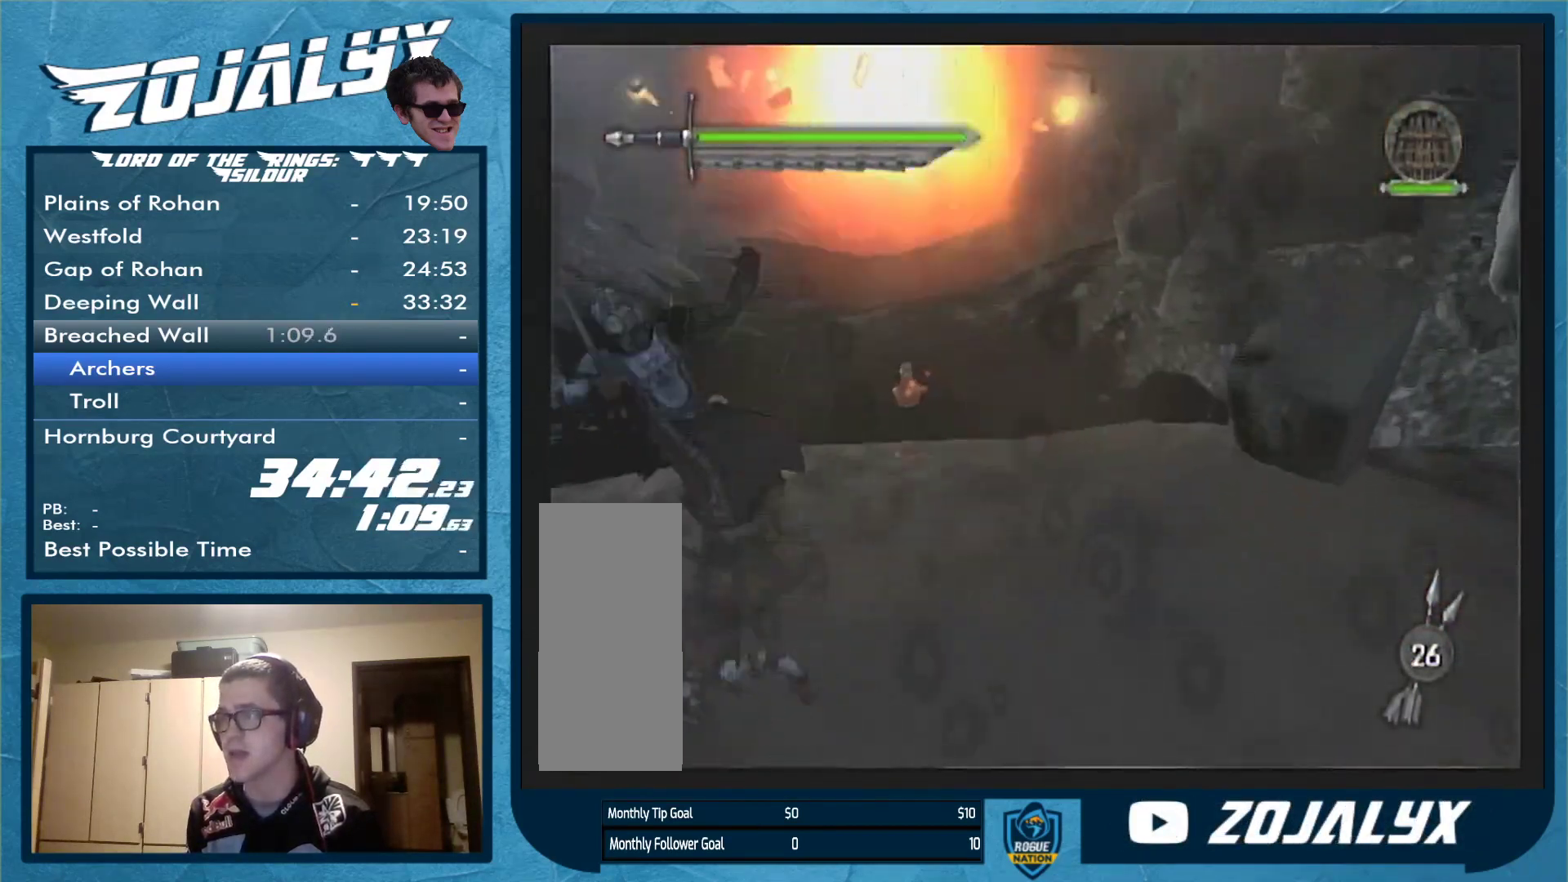
{"buttons": ["Y"], "left_stick": "center", "right_stick": "center", "events": []}
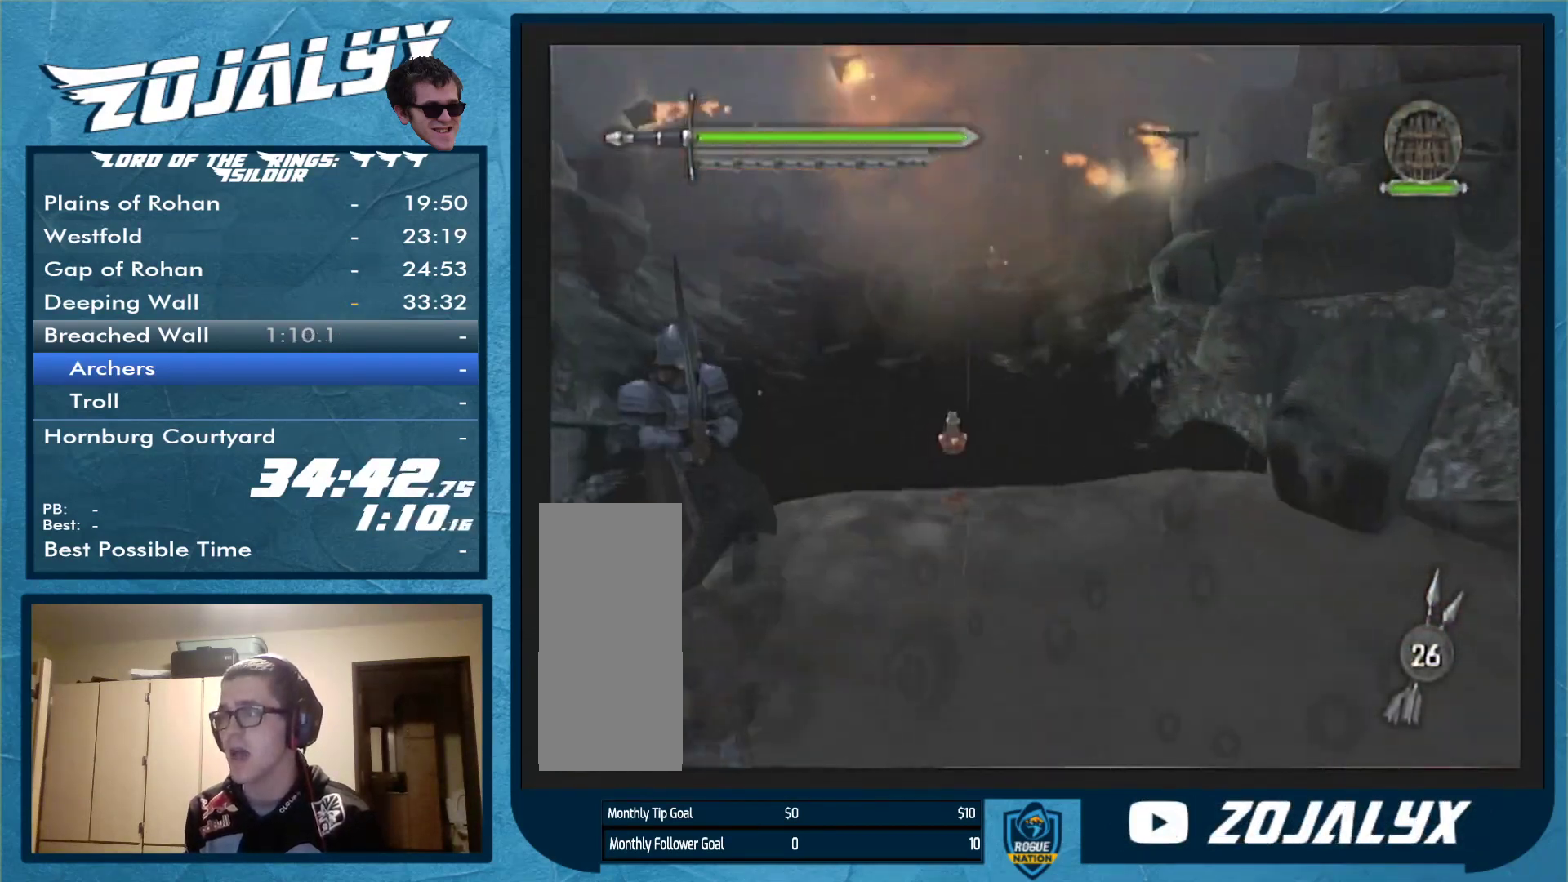
{"buttons": ["Y"], "left_stick": "center", "right_stick": "center", "events": [[33, "left_stick", "up-right"], [400, "left_stick", "center"]]}
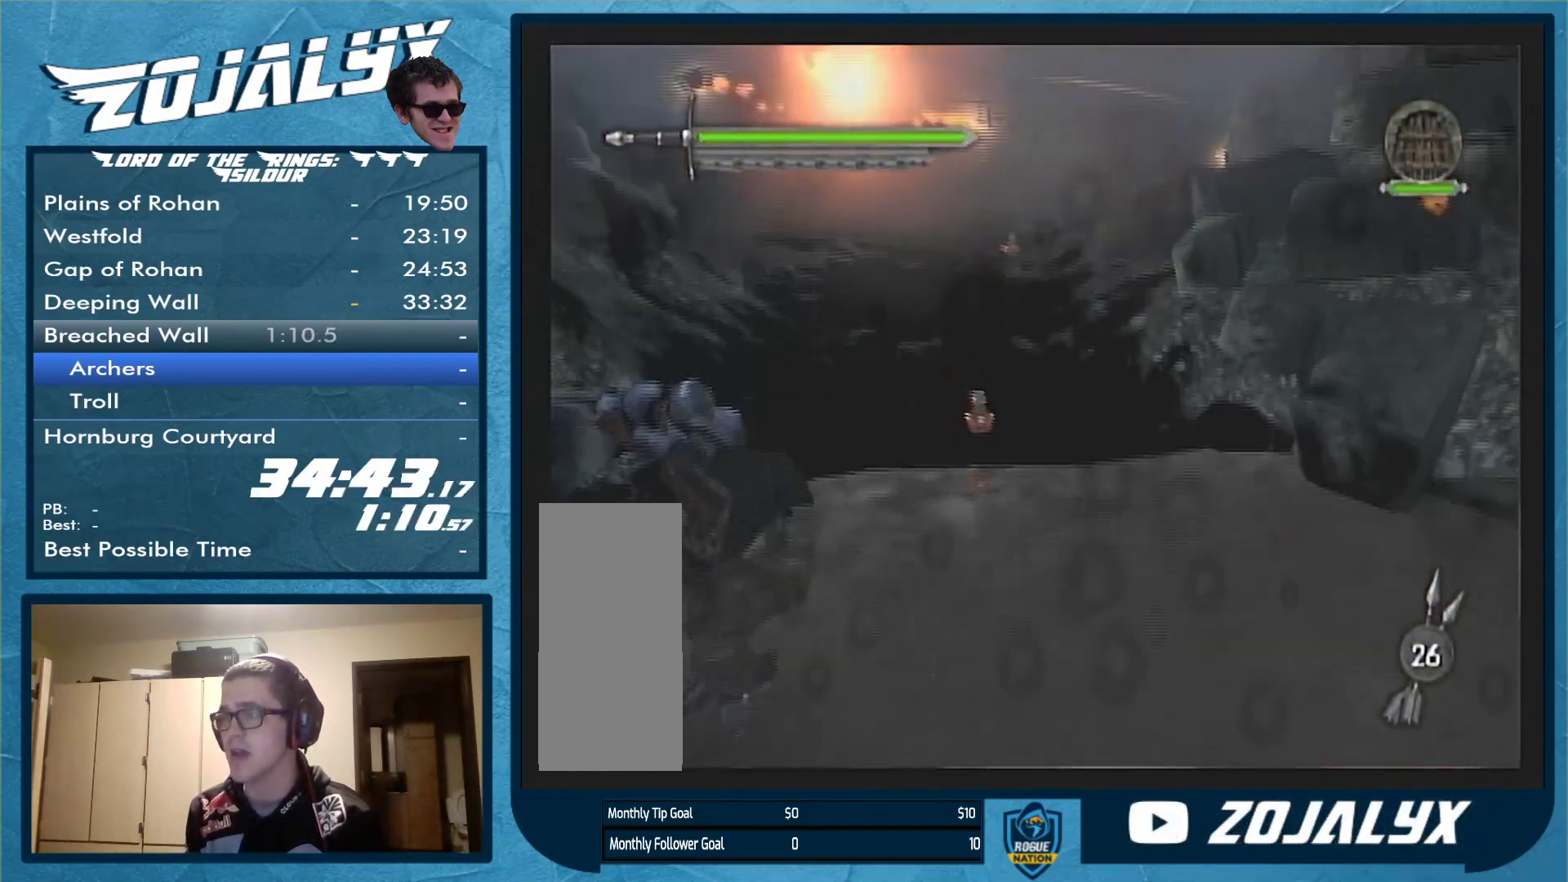
{"buttons": [], "left_stick": "center", "right_stick": "center", "events": [[100, "Y", "up"]]}
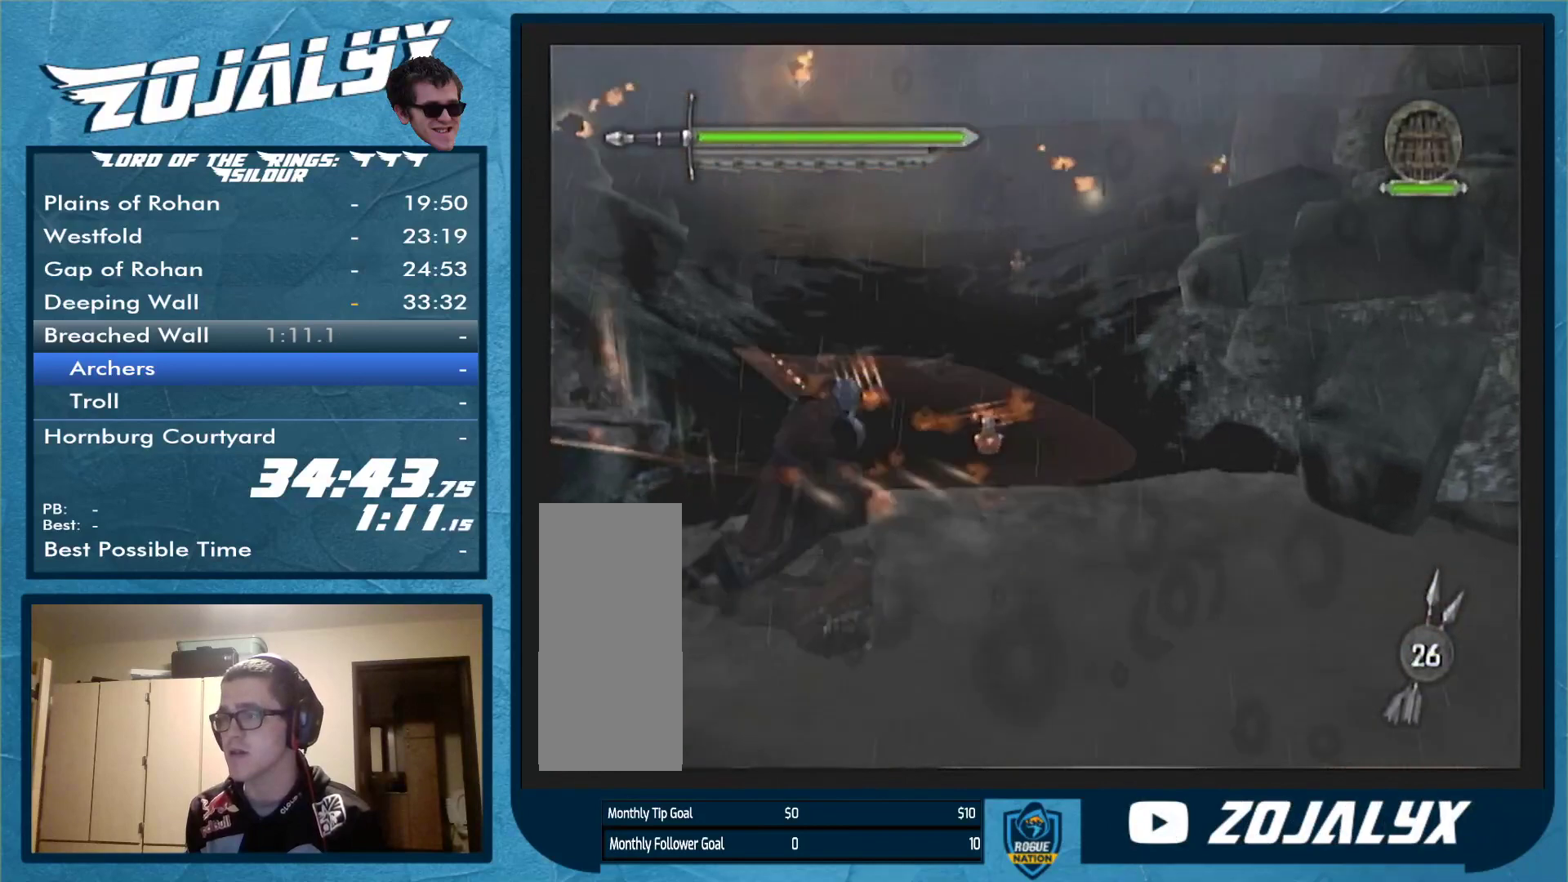
{"buttons": [], "left_stick": "center", "right_stick": "center", "events": []}
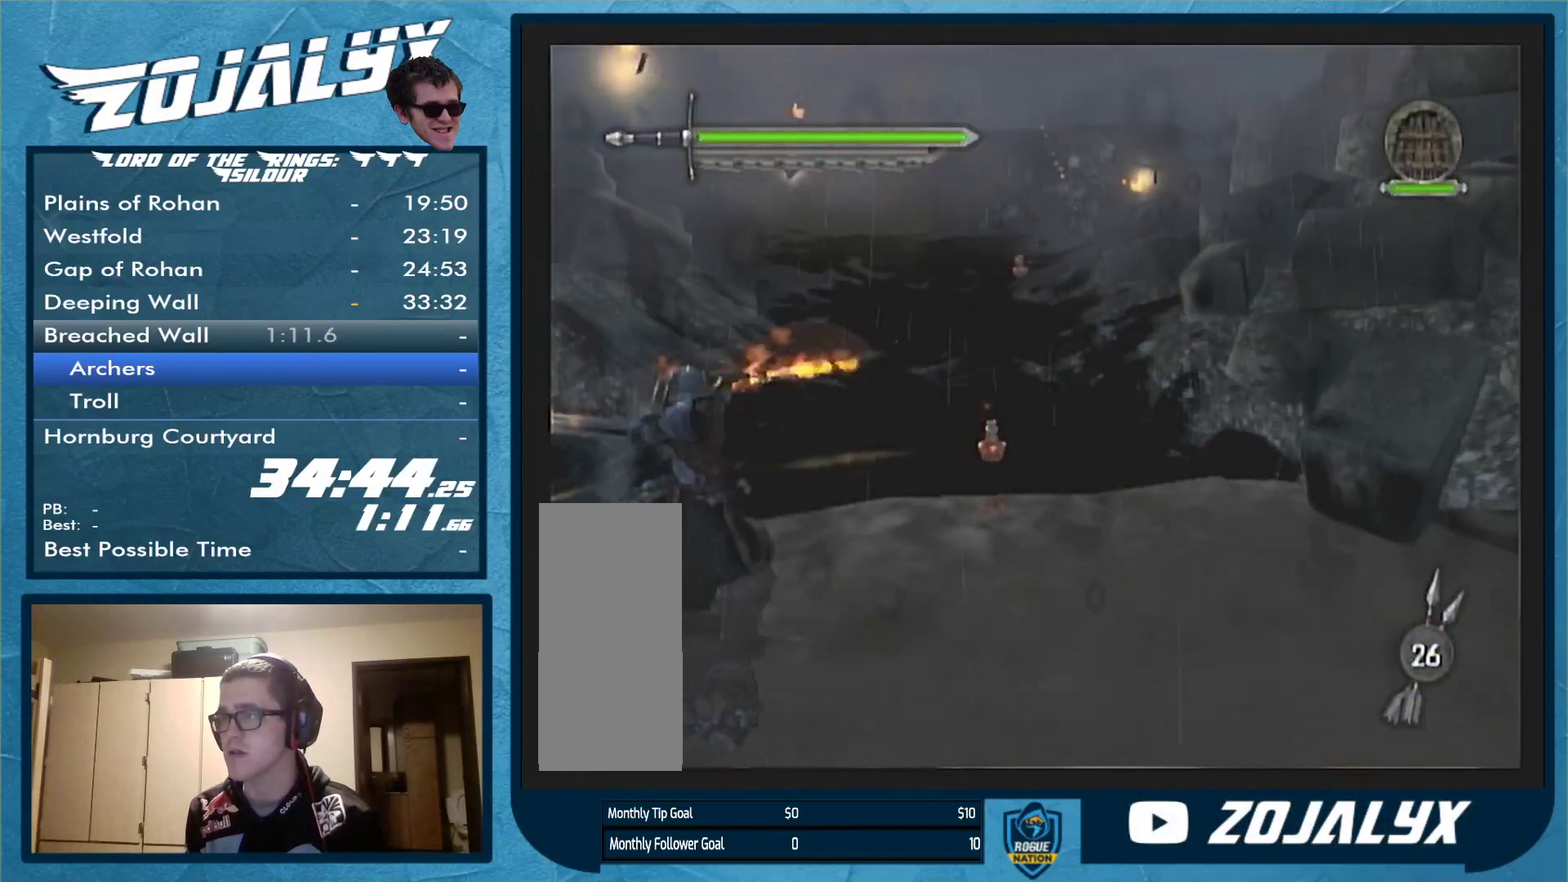
{"buttons": [], "left_stick": "up-right", "right_stick": "center", "events": [[400, "left_stick", "up-right"]]}
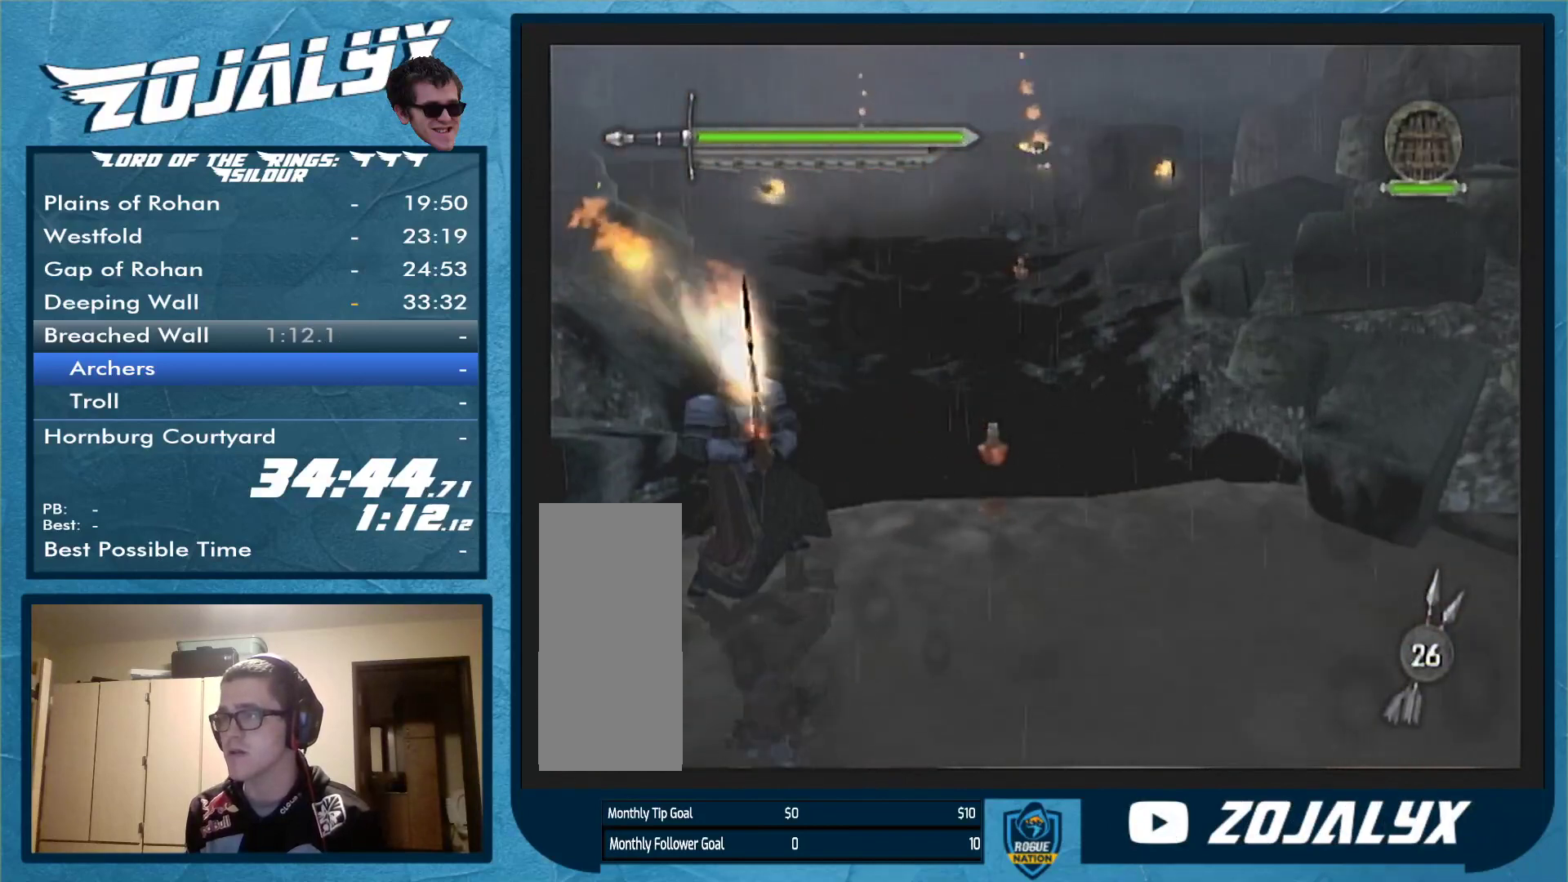
{"buttons": ["Y"], "left_stick": "center", "right_stick": "center", "events": [[167, "left_stick", "up"], [267, "Y", "down"], [267, "left_stick", "center"]]}
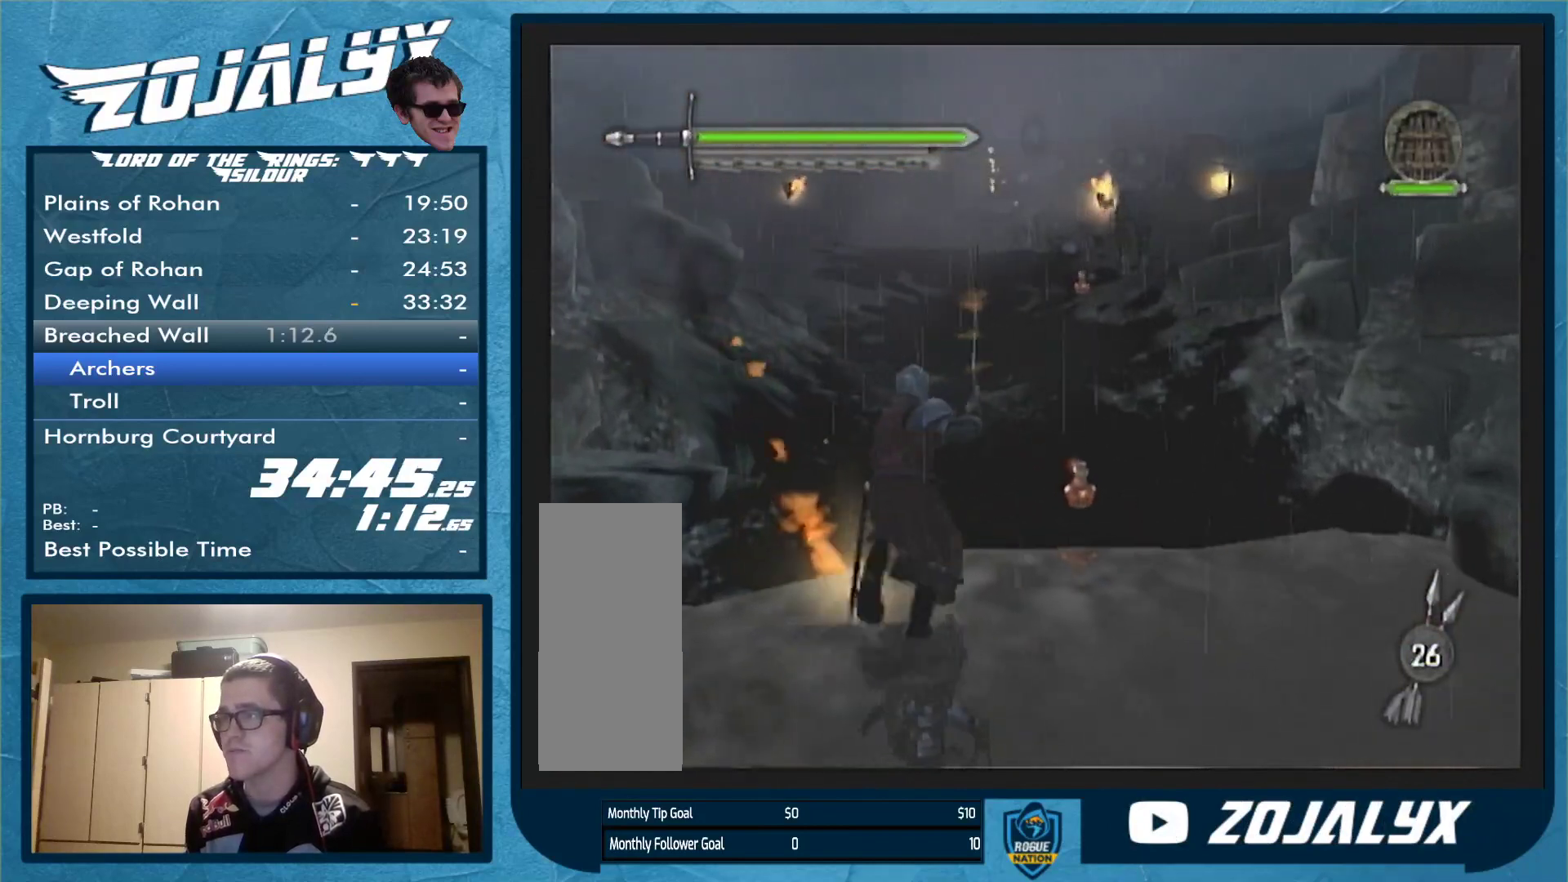
{"buttons": ["Y"], "left_stick": "center", "right_stick": "center", "events": []}
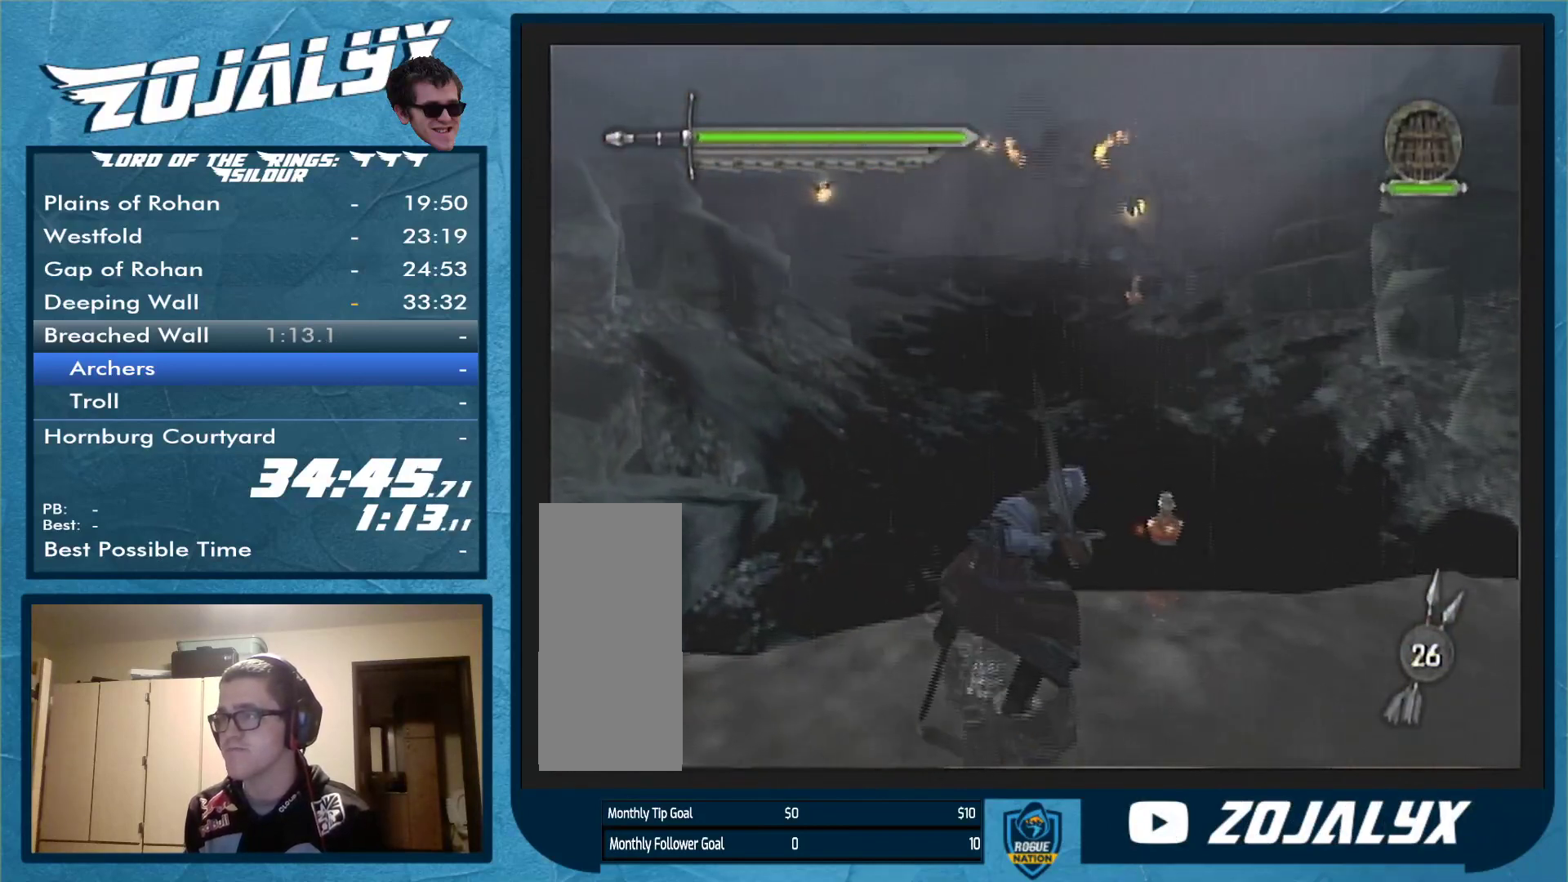
{"buttons": ["Y"], "left_stick": "center", "right_stick": "center", "events": []}
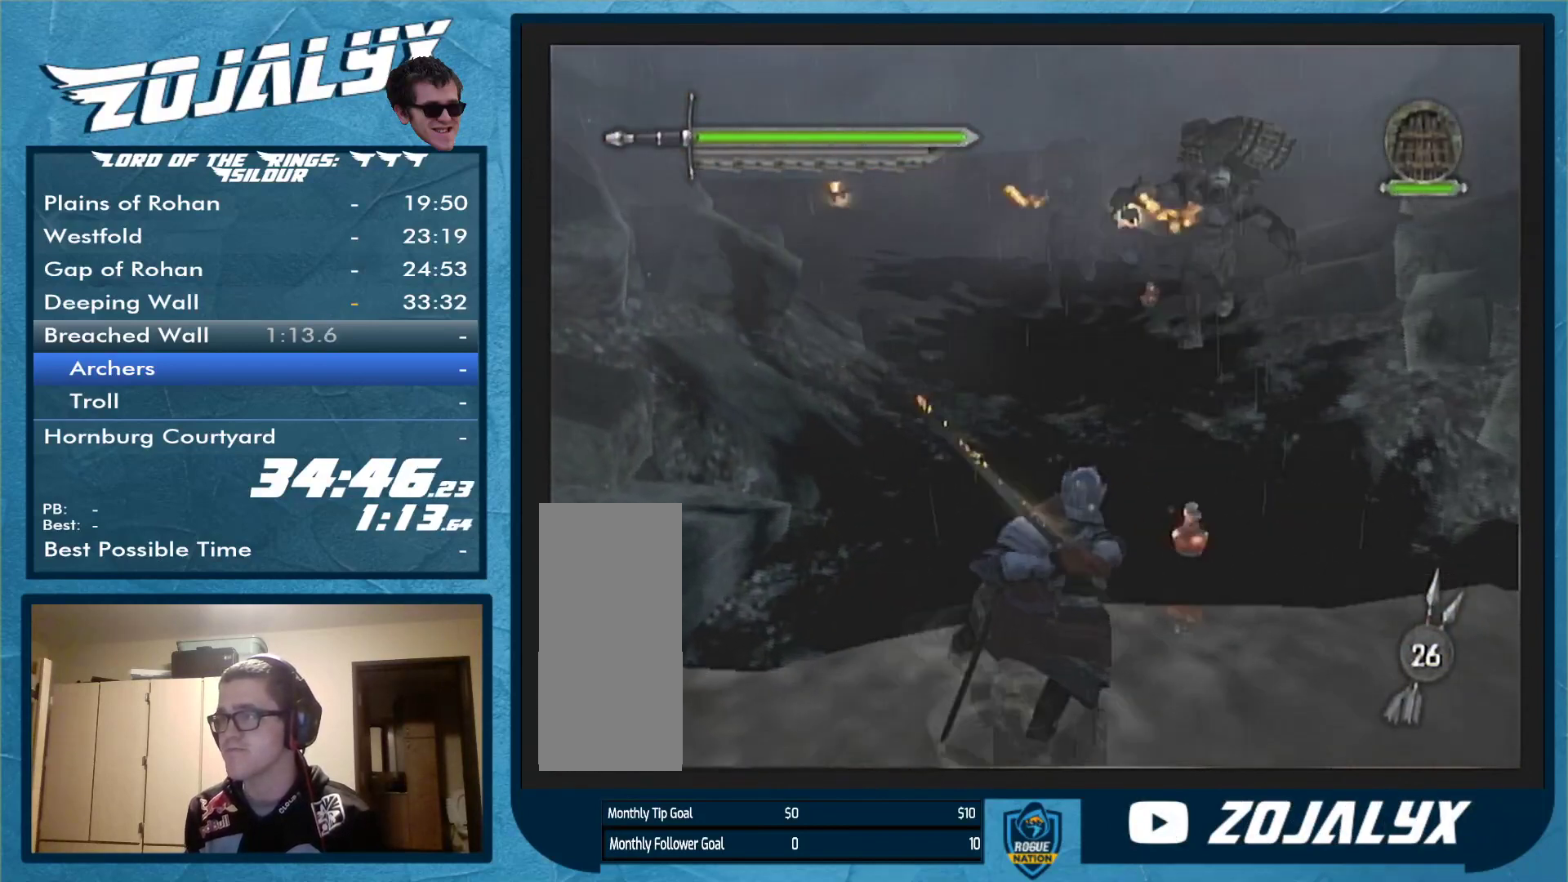
{"buttons": ["Y"], "left_stick": "up-right", "right_stick": "center", "events": [[200, "left_stick", "up-right"]]}
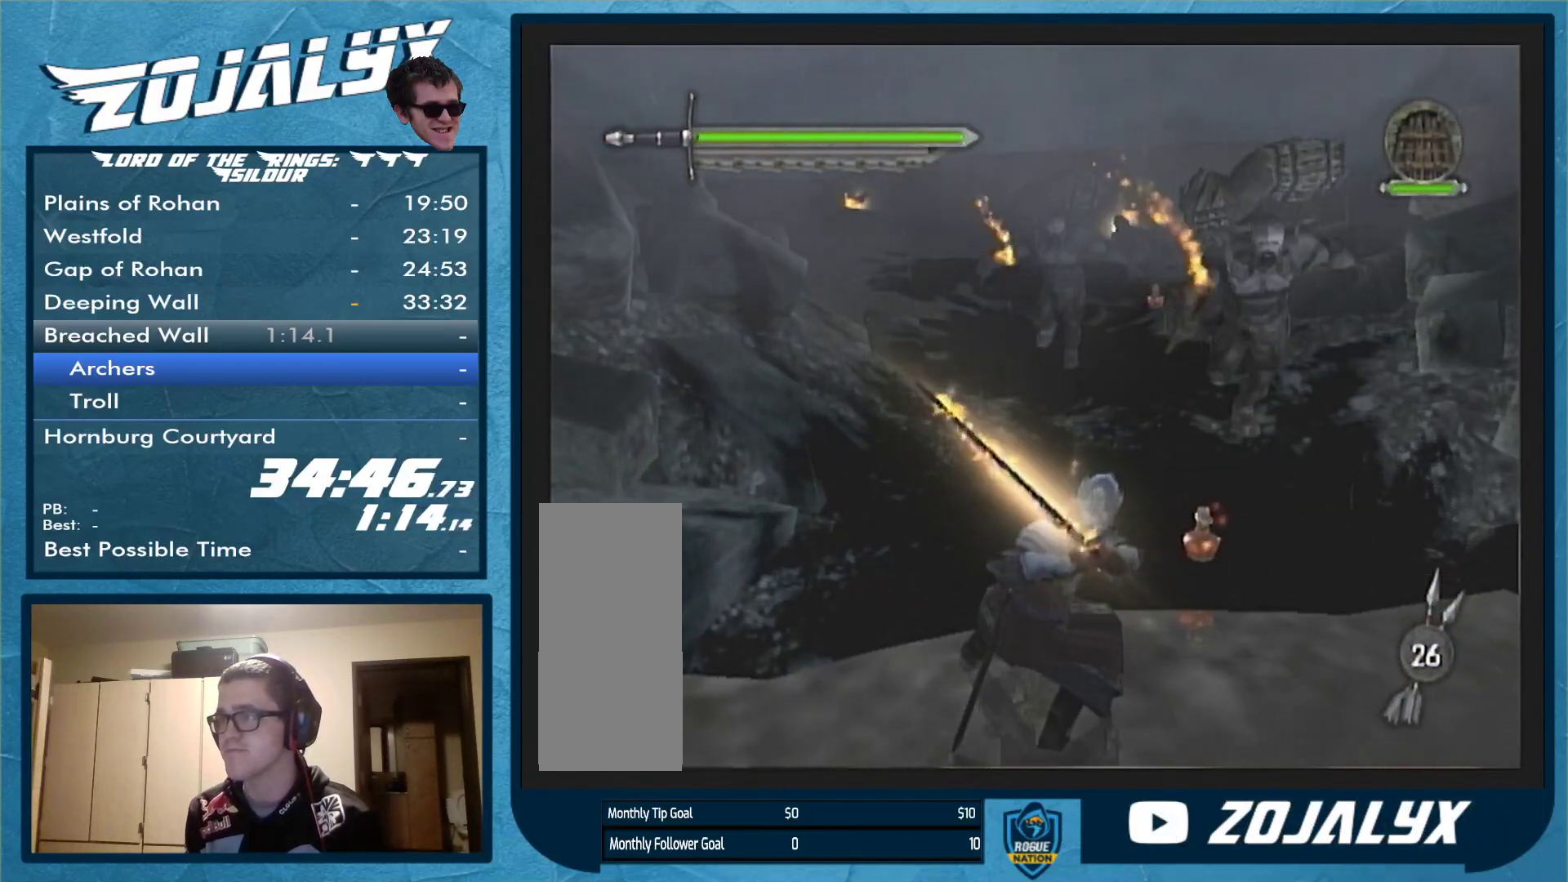
{"buttons": [], "left_stick": "center", "right_stick": "center", "events": [[167, "left_stick", "center"], [267, "Y", "up"]]}
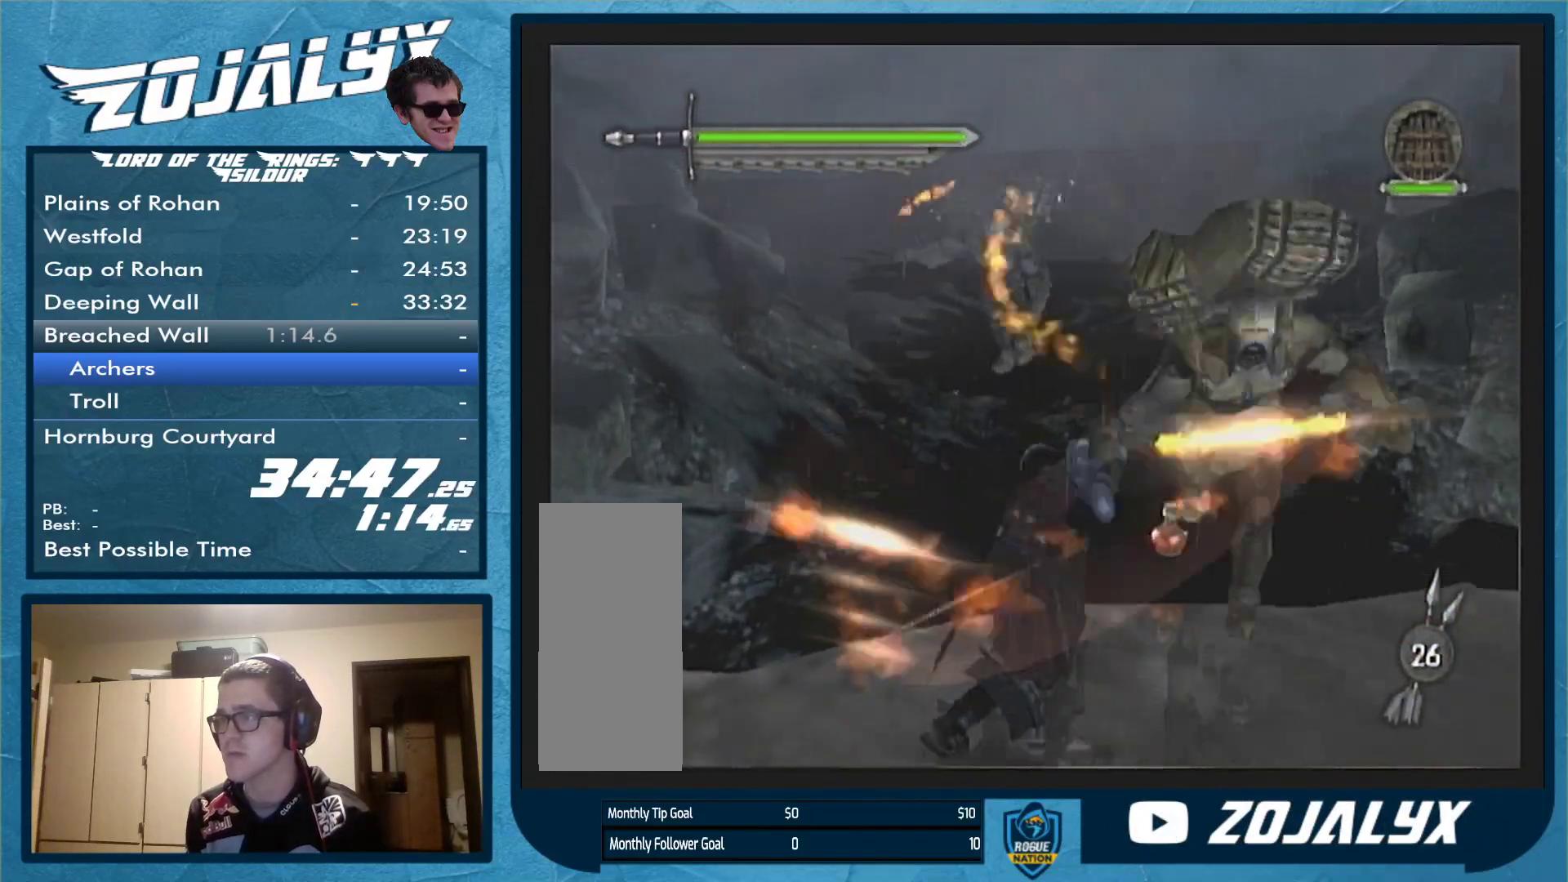
{"buttons": [], "left_stick": "center", "right_stick": "center", "events": []}
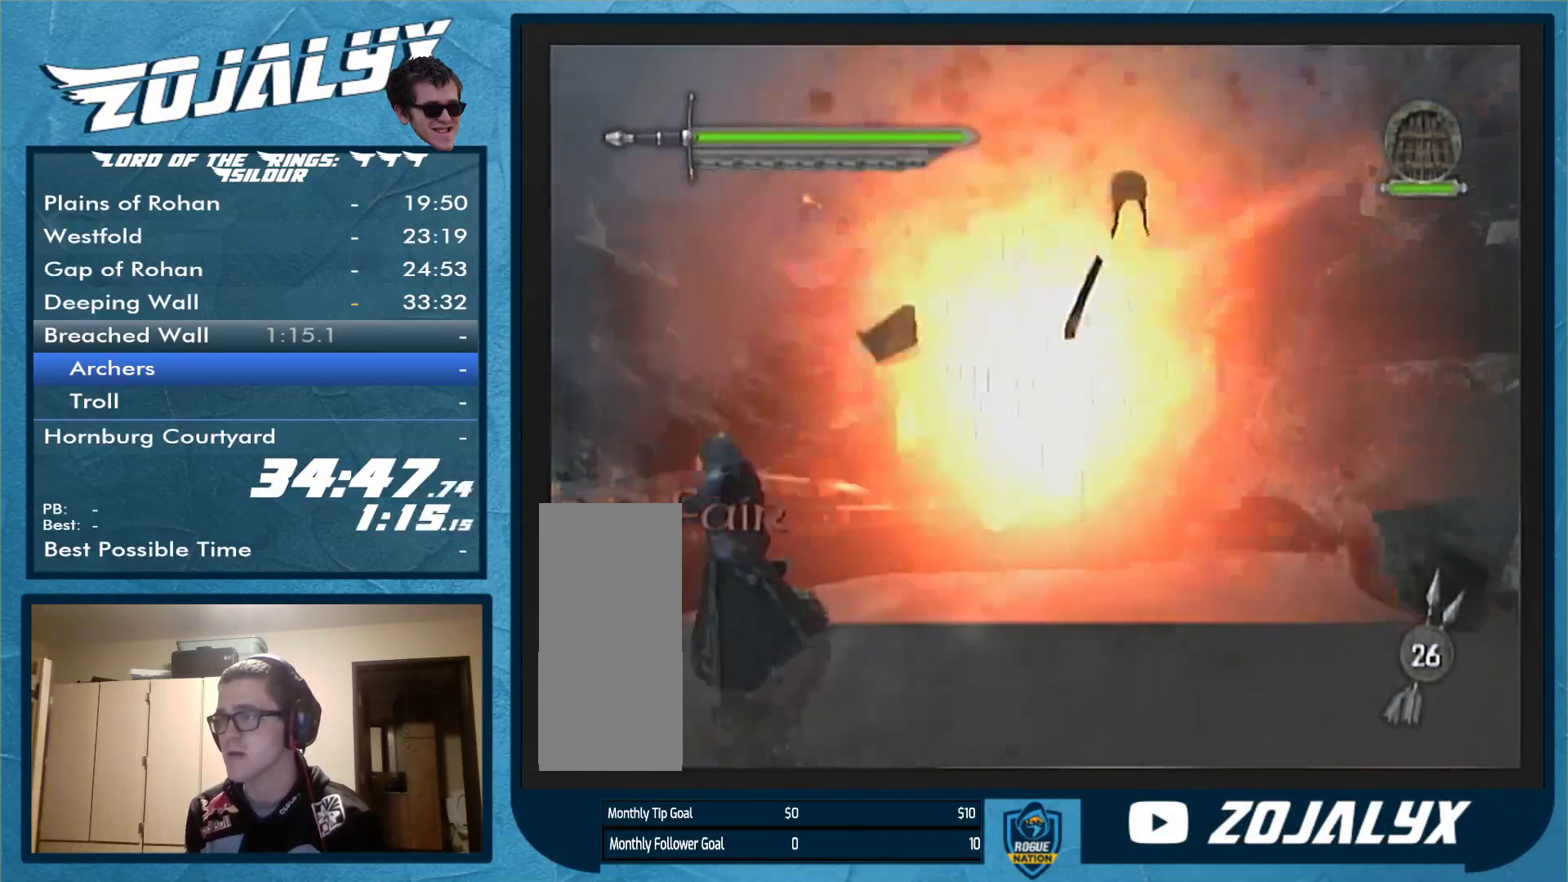
{"buttons": [], "left_stick": "up-right", "right_stick": "center", "events": [[400, "left_stick", "up-right"]]}